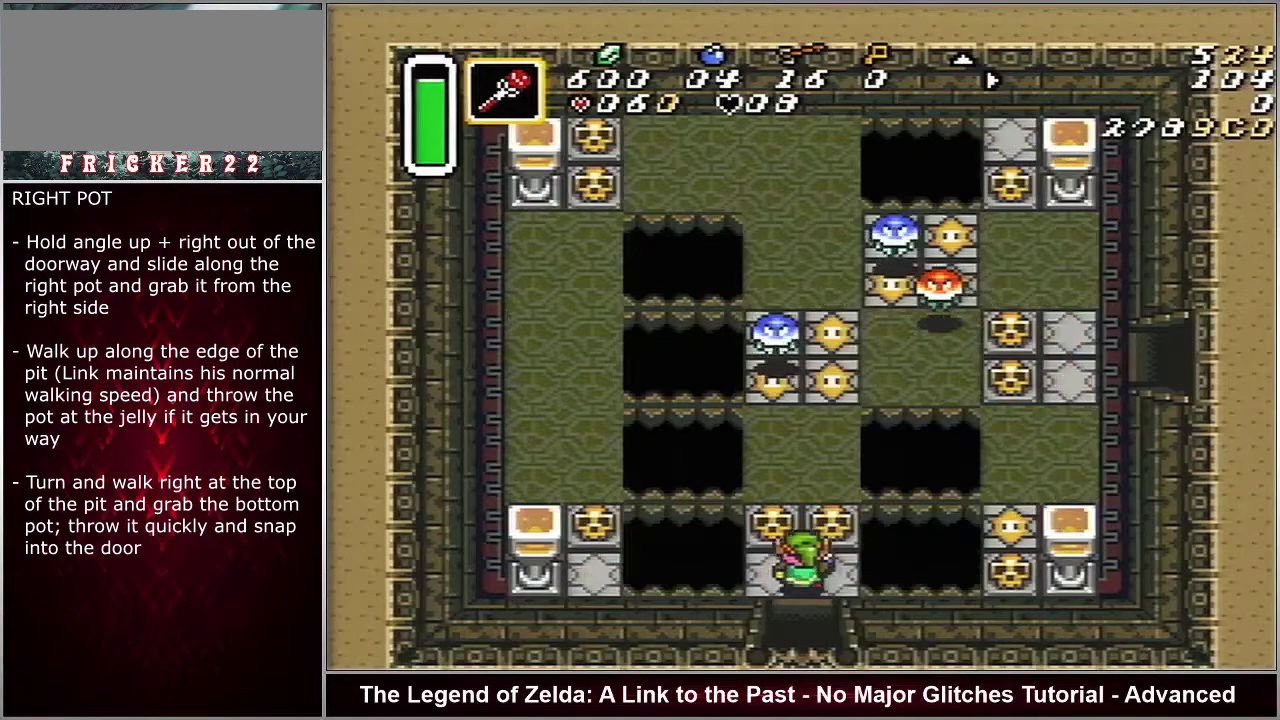
Gameplay with a controller (Nintendo layout); each line is a JSON object with the inputs held at the frame after it (dt_ms = milliseconds from this image to that frame). "events" lists button and stick changes between this image and that frame as [ms after this image, input, new state], when the widget could be followed in between. Not read: DPAD_UP L3 R3.
{"dt_ms": 500, "buttons": ["DPAD_RIGHT"], "events": []}
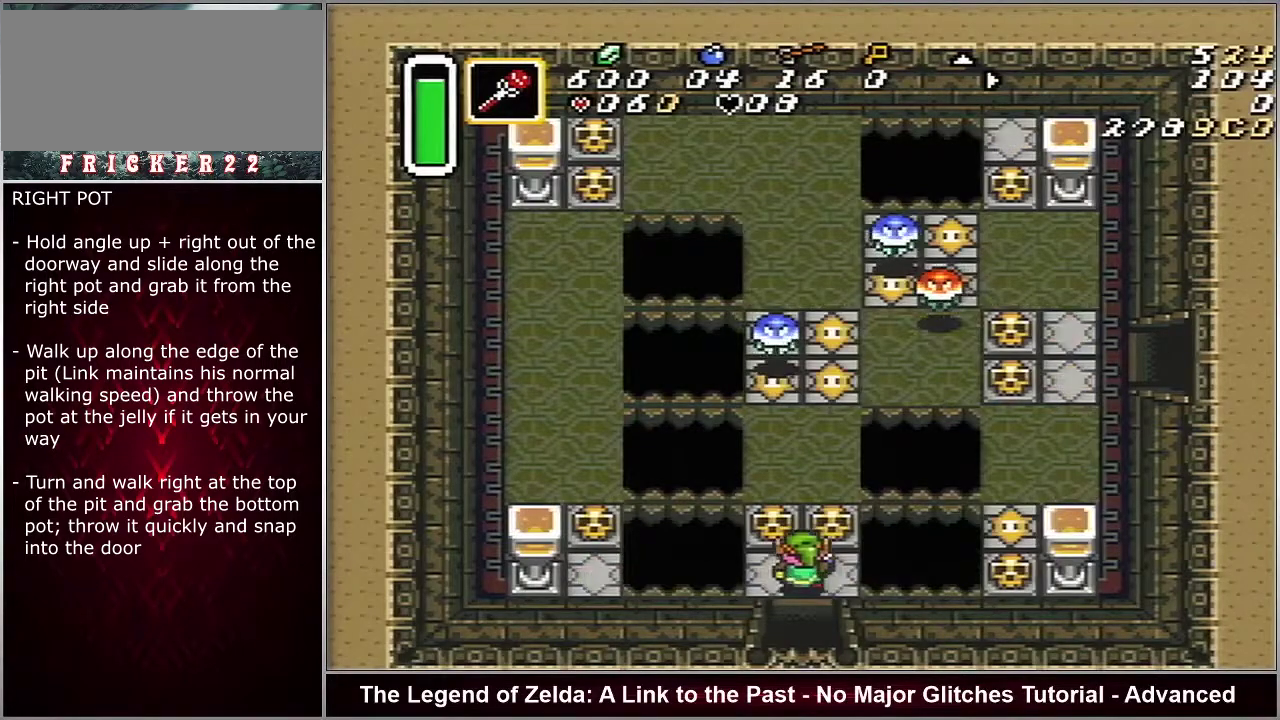
{"dt_ms": 500, "buttons": ["DPAD_RIGHT"], "events": []}
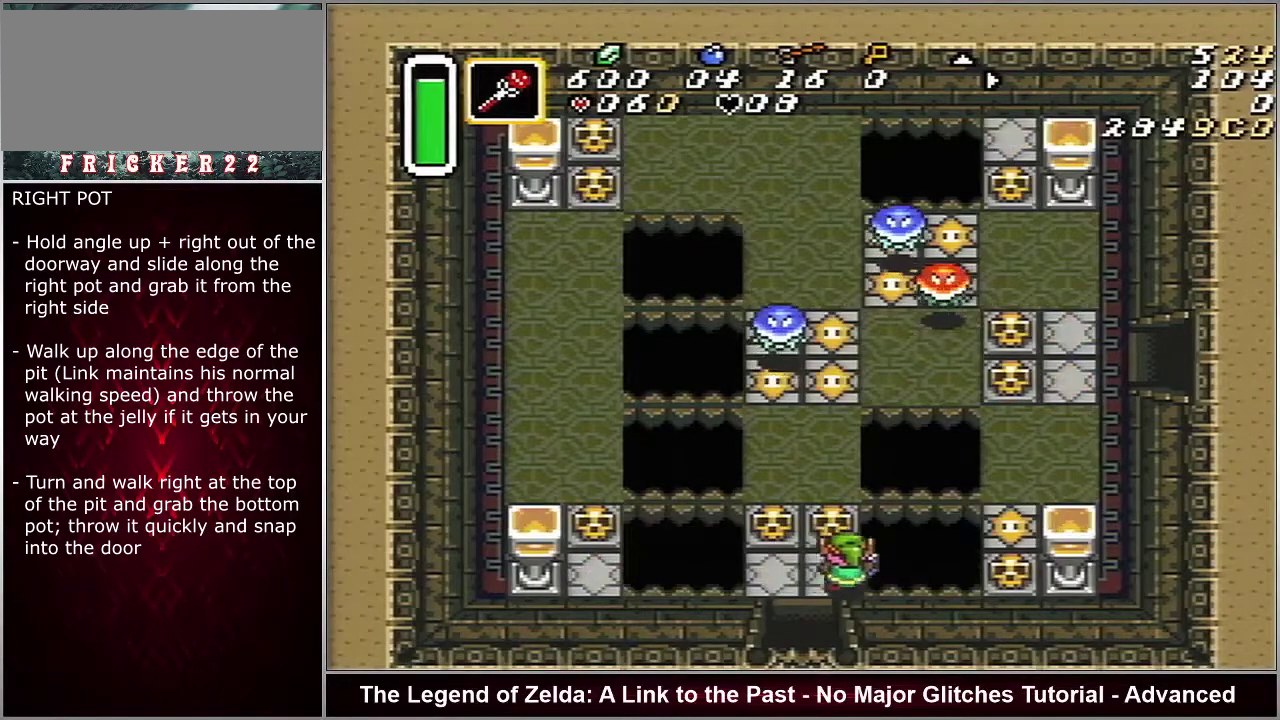
{"dt_ms": 500, "buttons": ["DPAD_RIGHT"], "events": []}
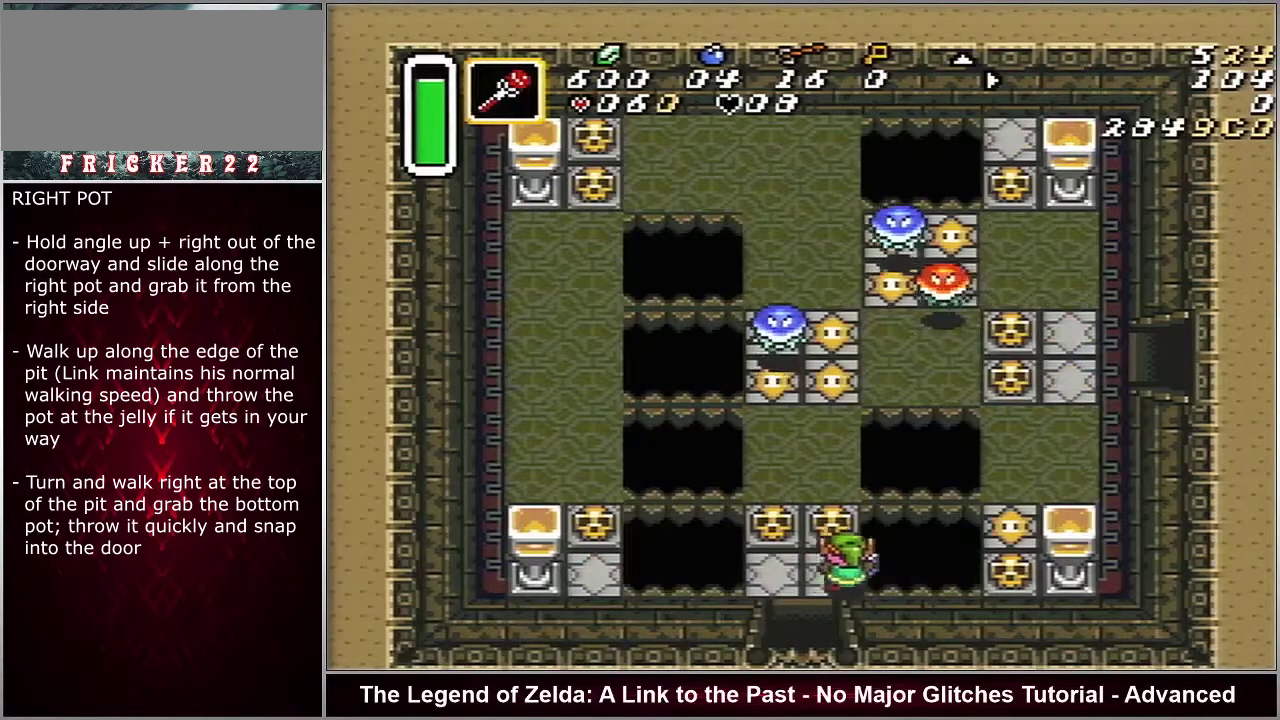
{"dt_ms": 500, "buttons": ["DPAD_RIGHT"], "events": []}
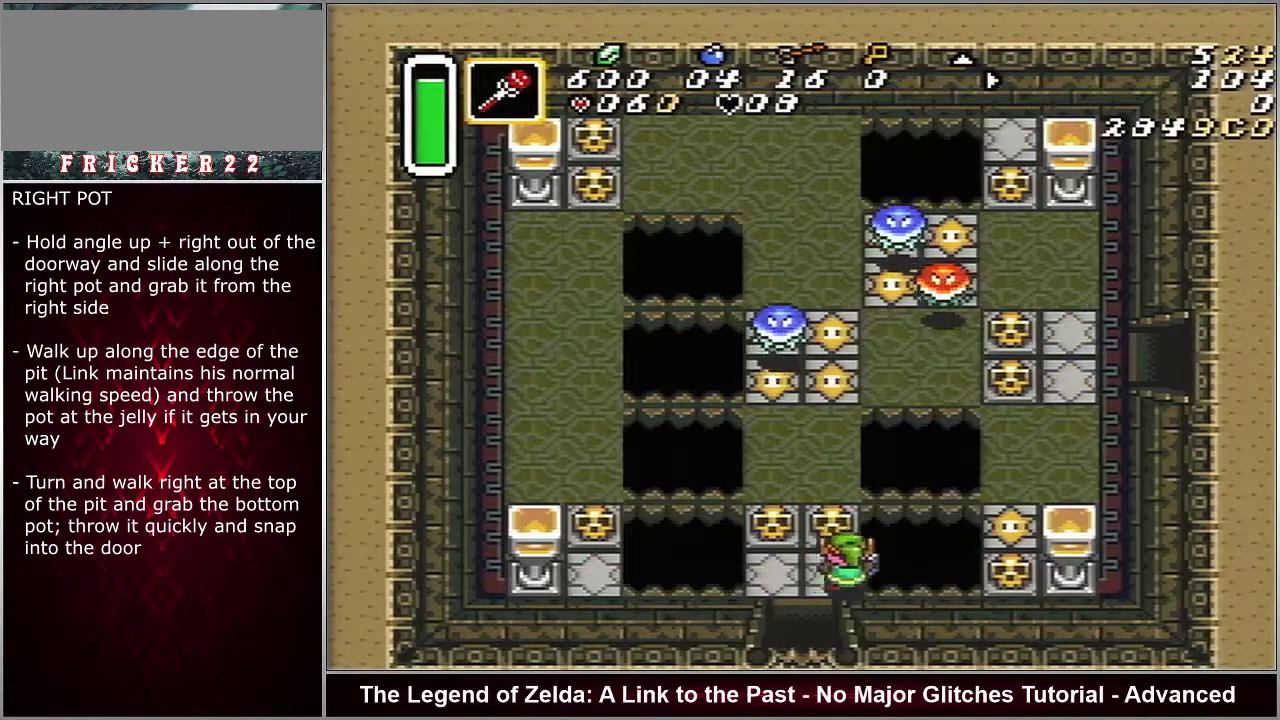
{"dt_ms": 500, "buttons": ["DPAD_RIGHT"], "events": []}
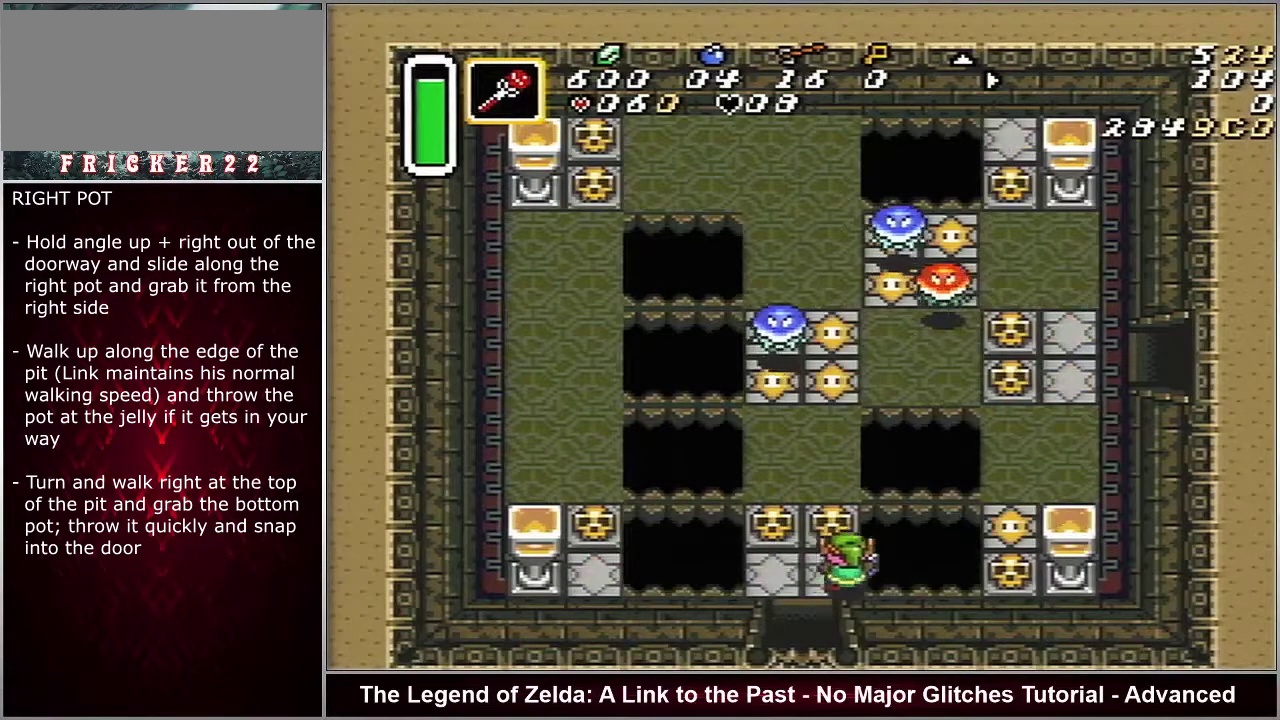
{"dt_ms": 600, "buttons": [], "events": [[517, "A", "down"], [550, "DPAD_RIGHT", "up"], [600, "A", "up"]]}
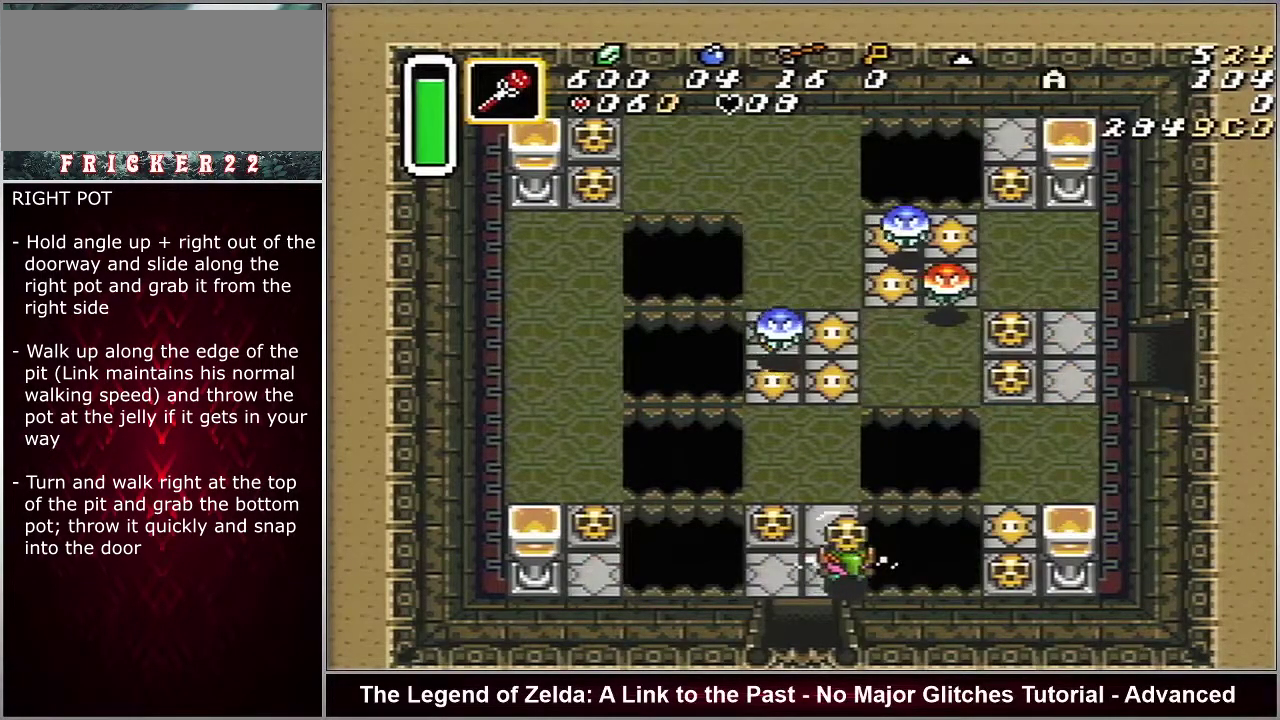
{"dt_ms": 400, "buttons": [], "events": []}
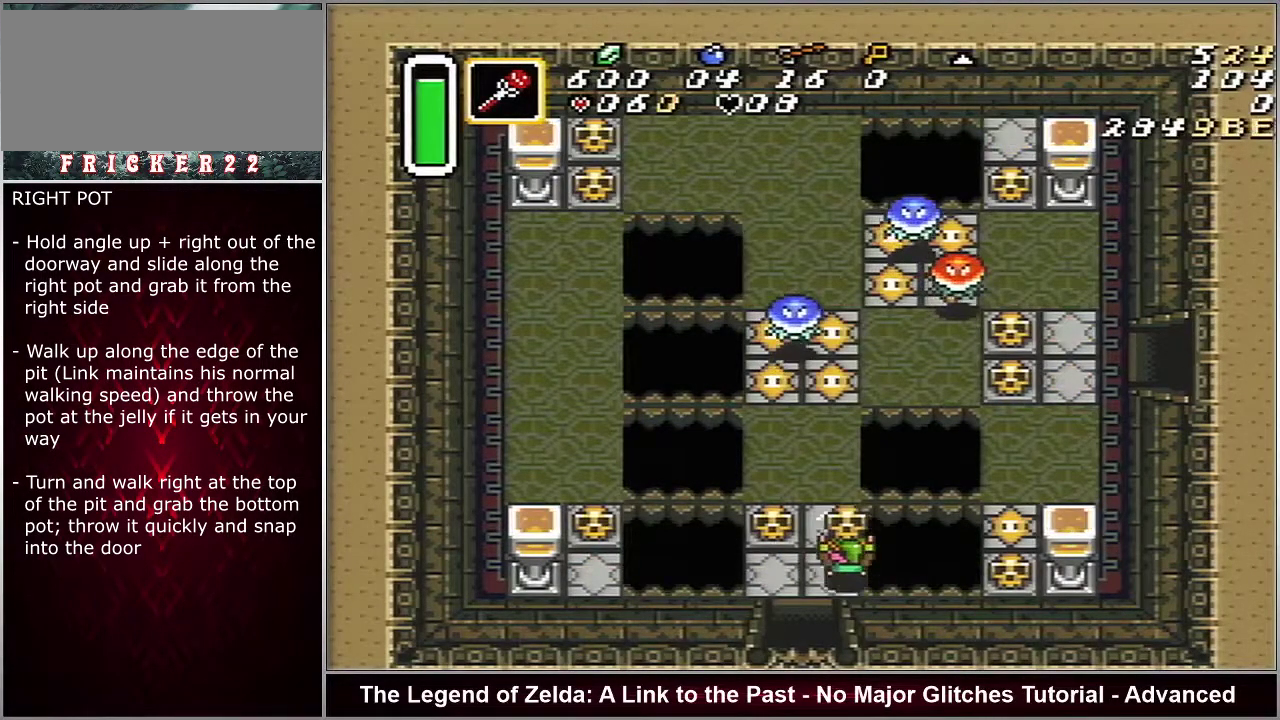
{"dt_ms": 500, "buttons": [], "events": []}
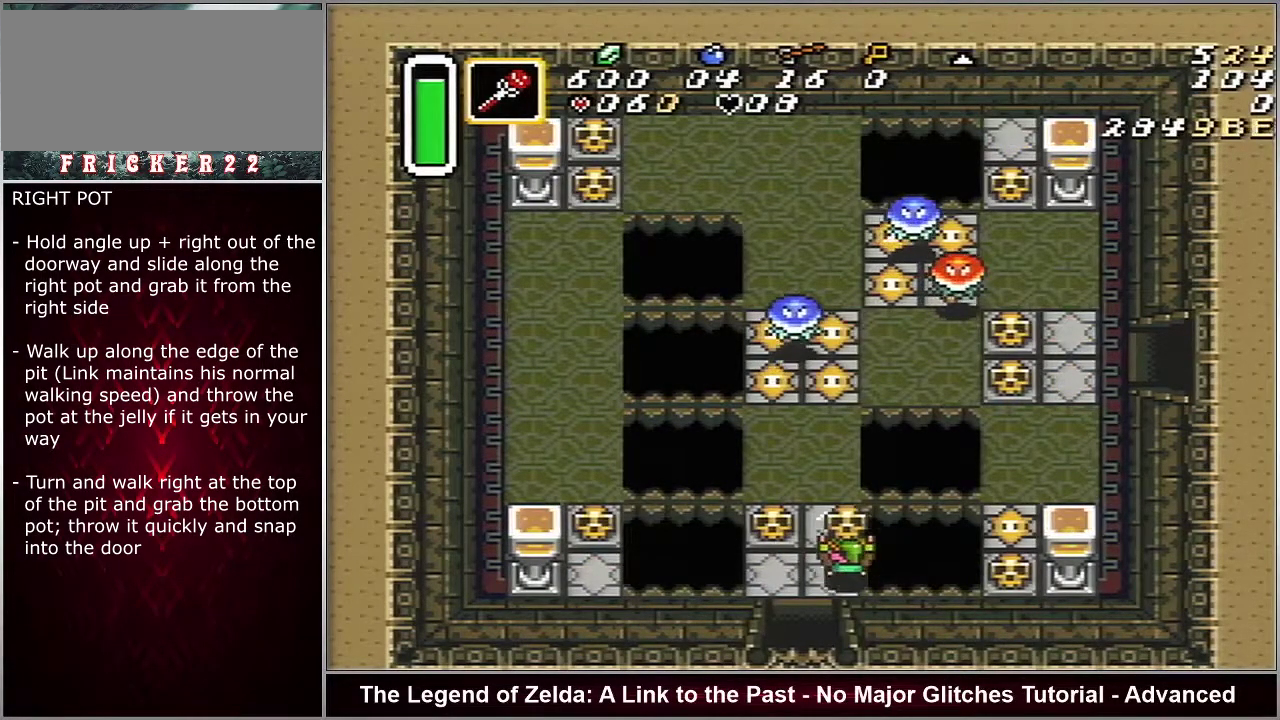
{"dt_ms": 500, "buttons": [], "events": []}
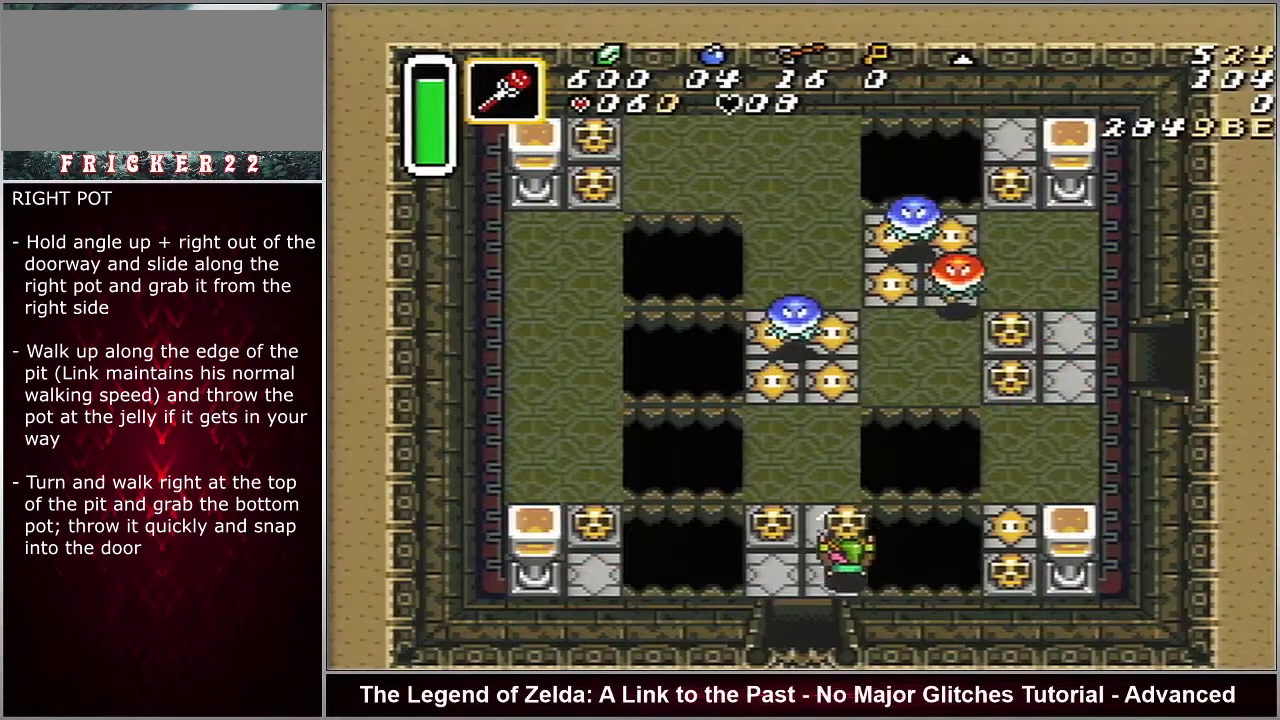
{"dt_ms": 700, "buttons": ["A"], "events": [[633, "A", "down"]]}
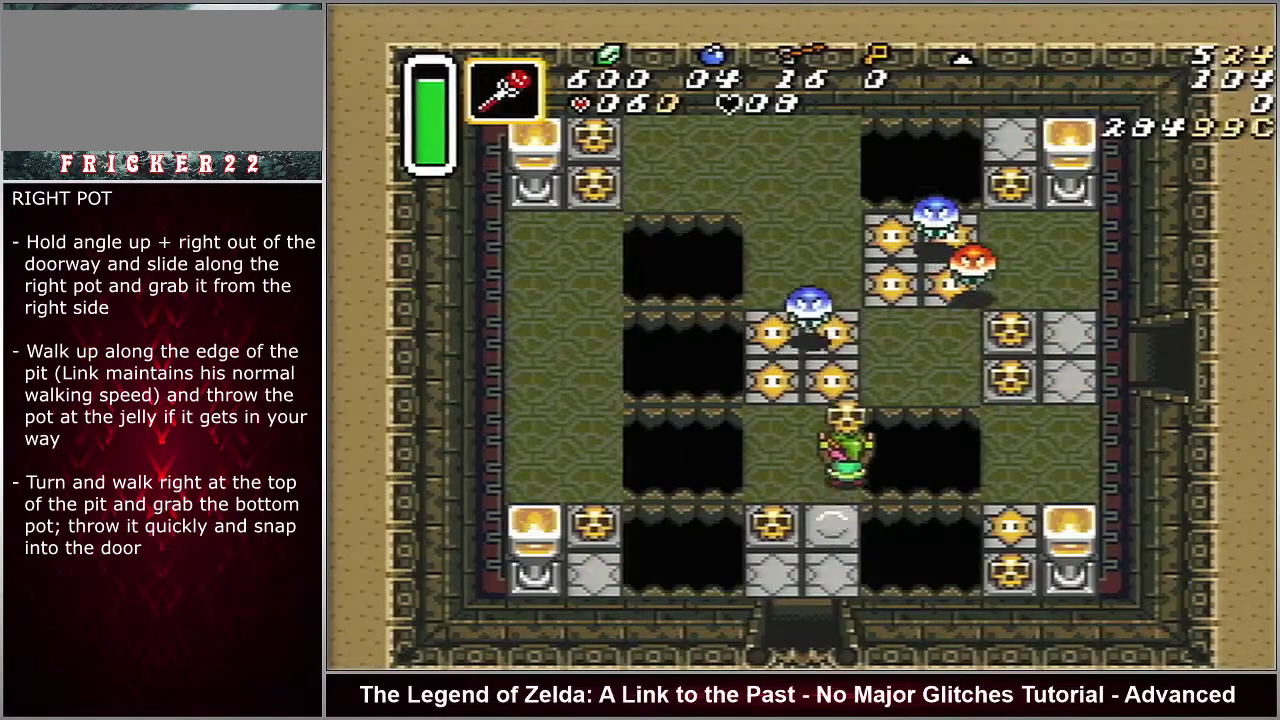
{"dt_ms": 300, "buttons": ["A"], "events": []}
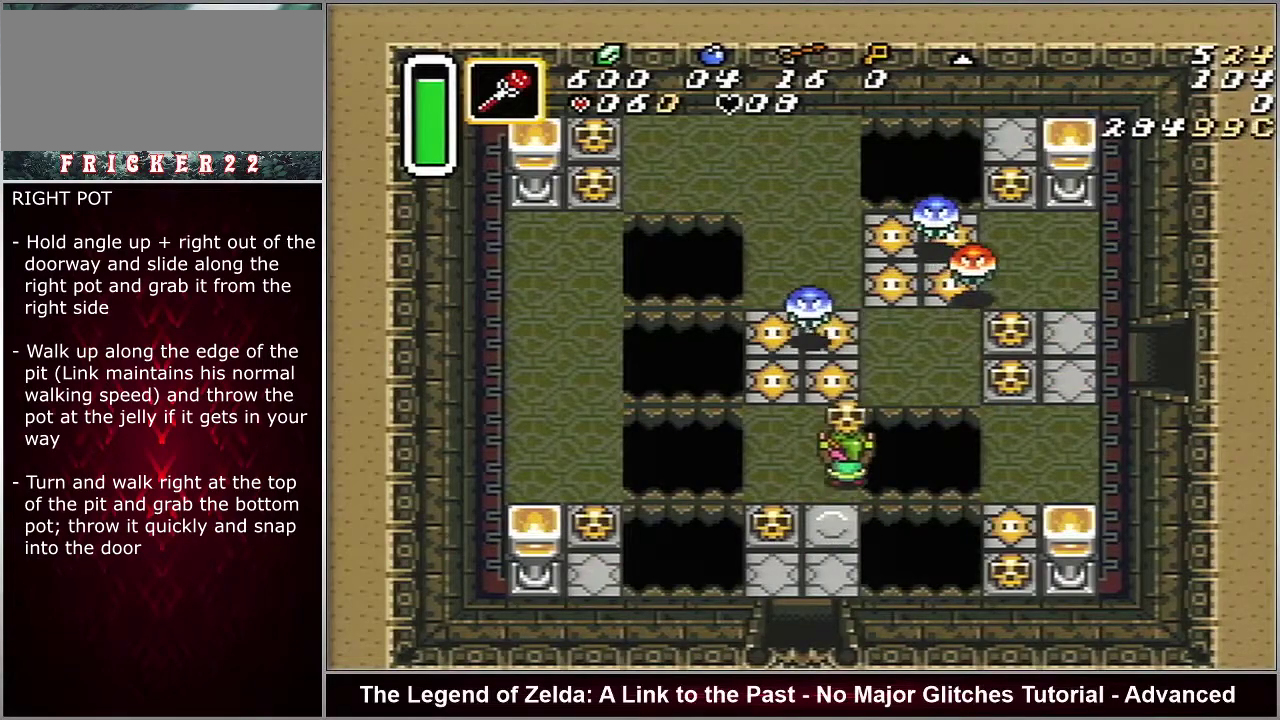
{"dt_ms": 500, "buttons": ["A"], "events": []}
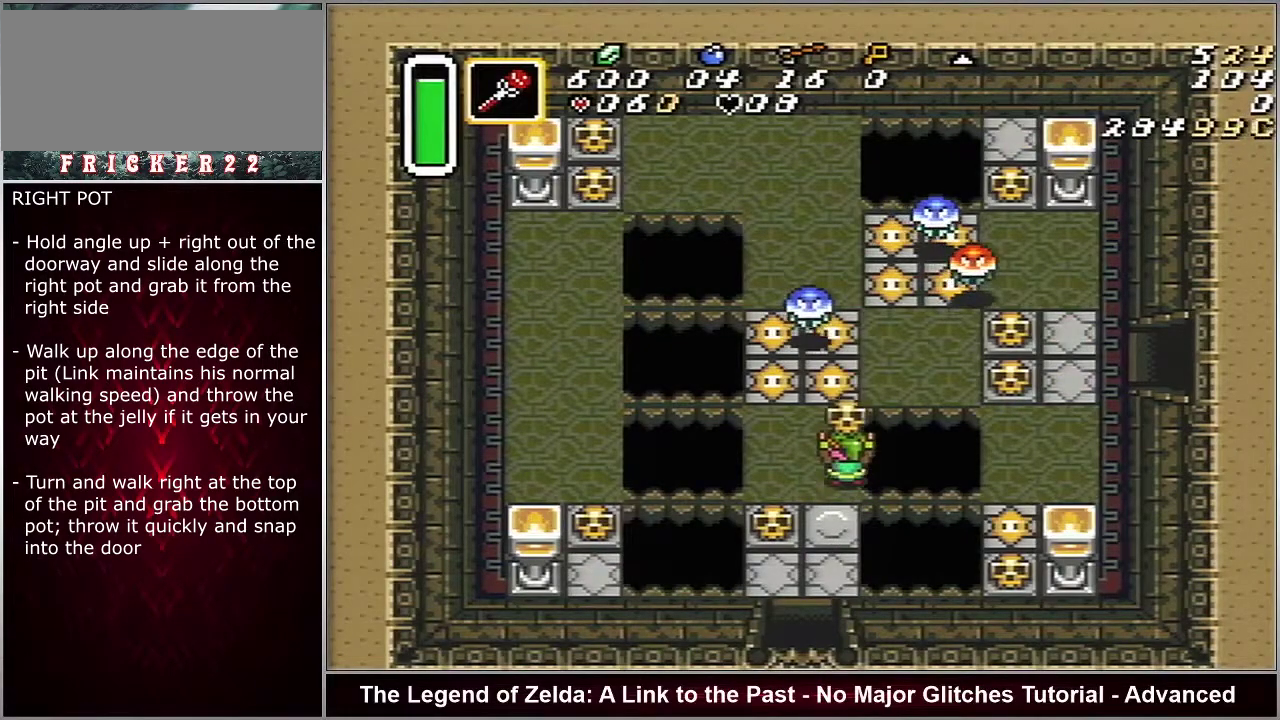
{"dt_ms": 500, "buttons": ["A"], "events": []}
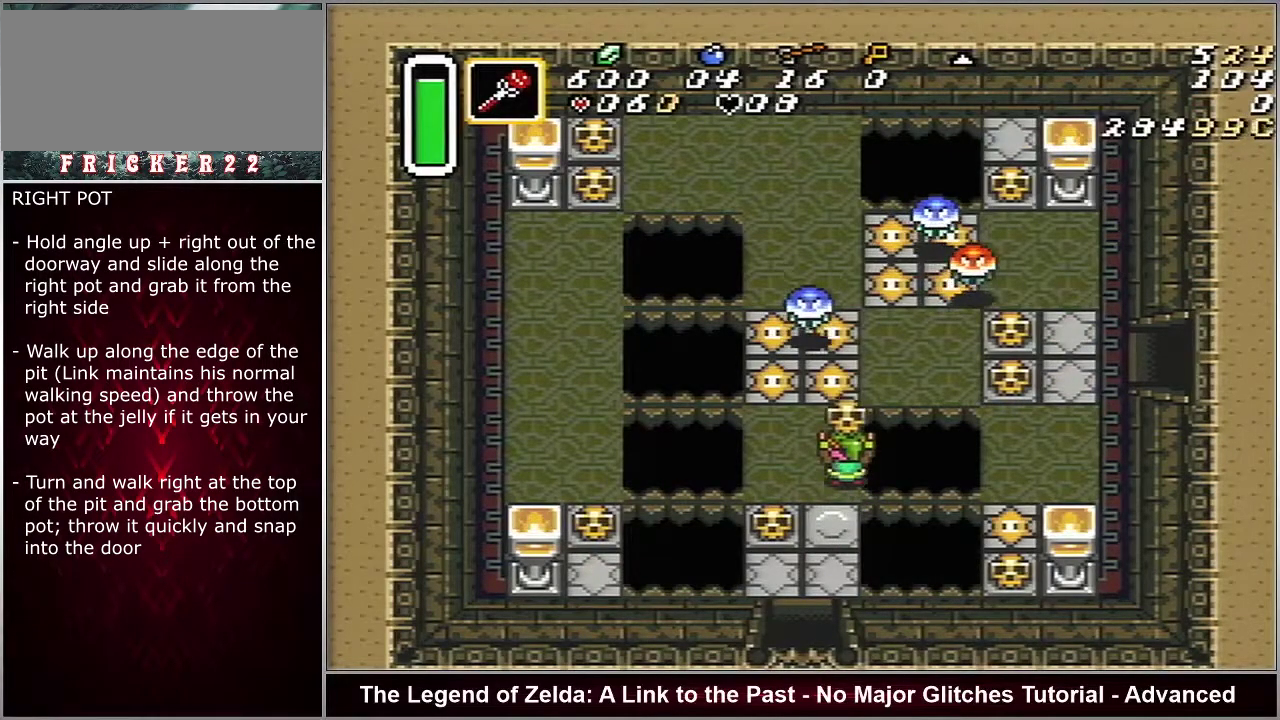
{"dt_ms": 500, "buttons": ["A"], "events": []}
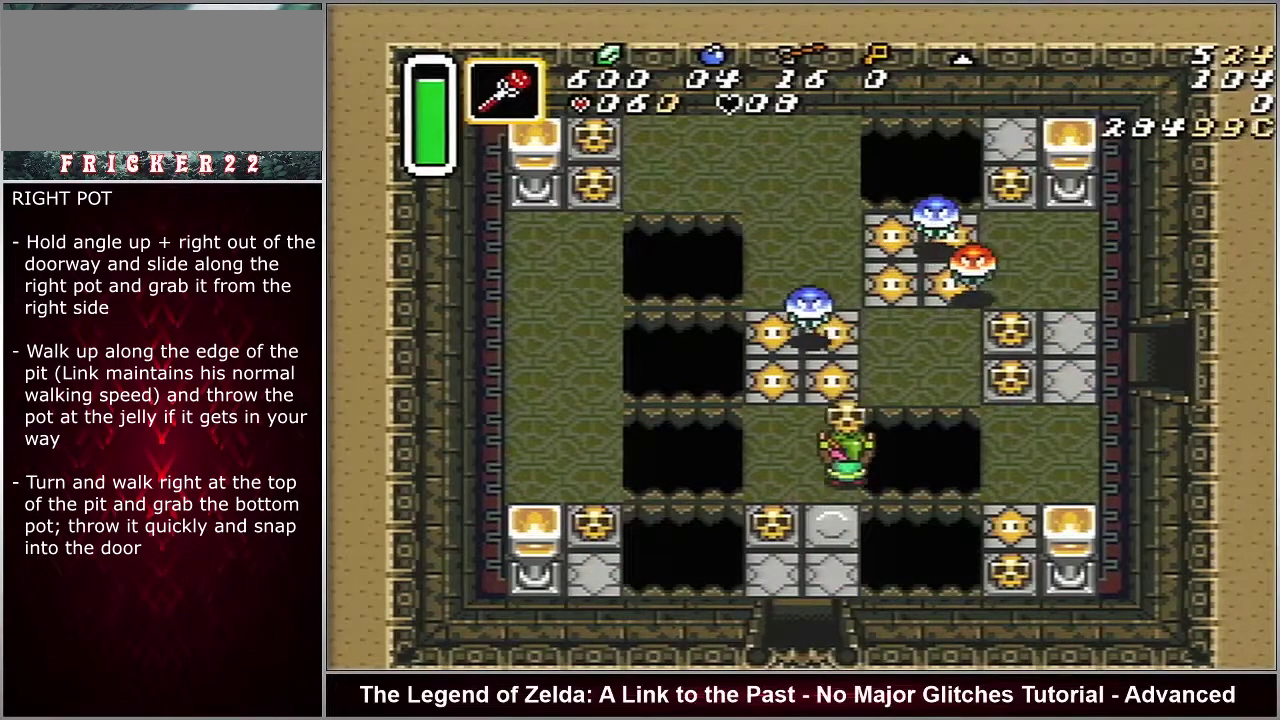
{"dt_ms": 500, "buttons": ["A"], "events": []}
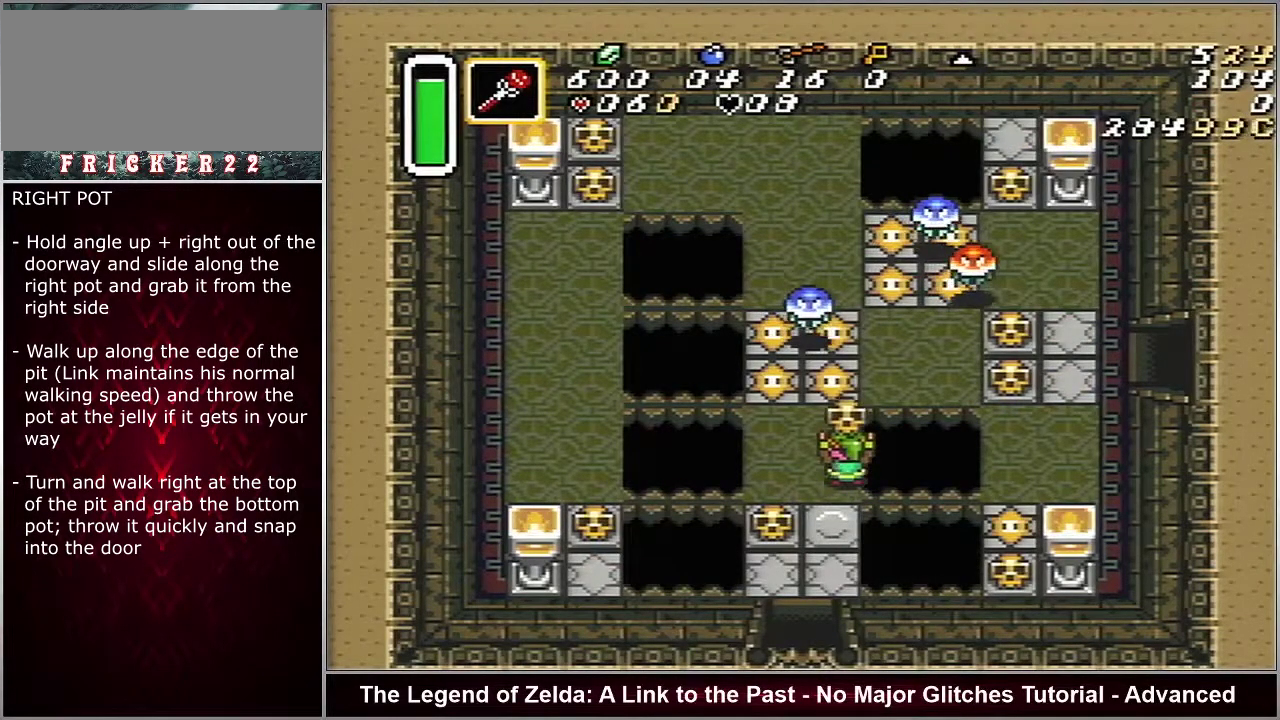
{"dt_ms": 500, "buttons": ["A"], "events": []}
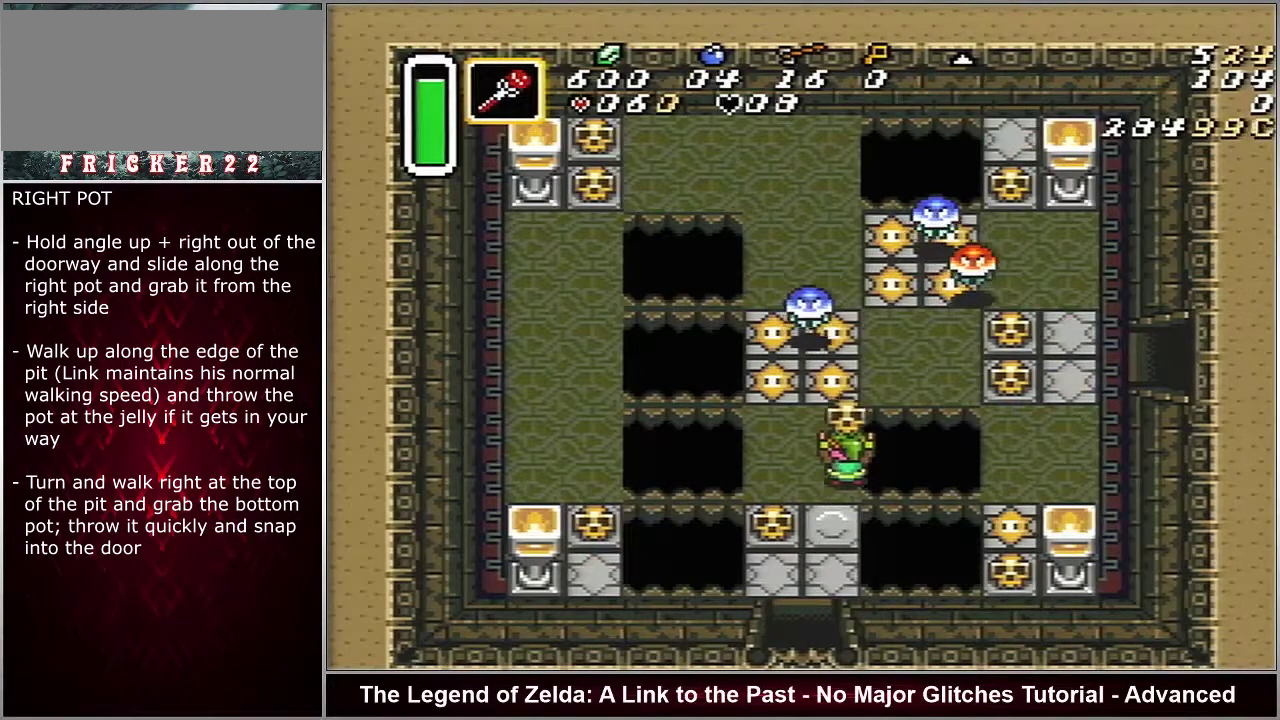
{"dt_ms": 500, "buttons": ["A"], "events": []}
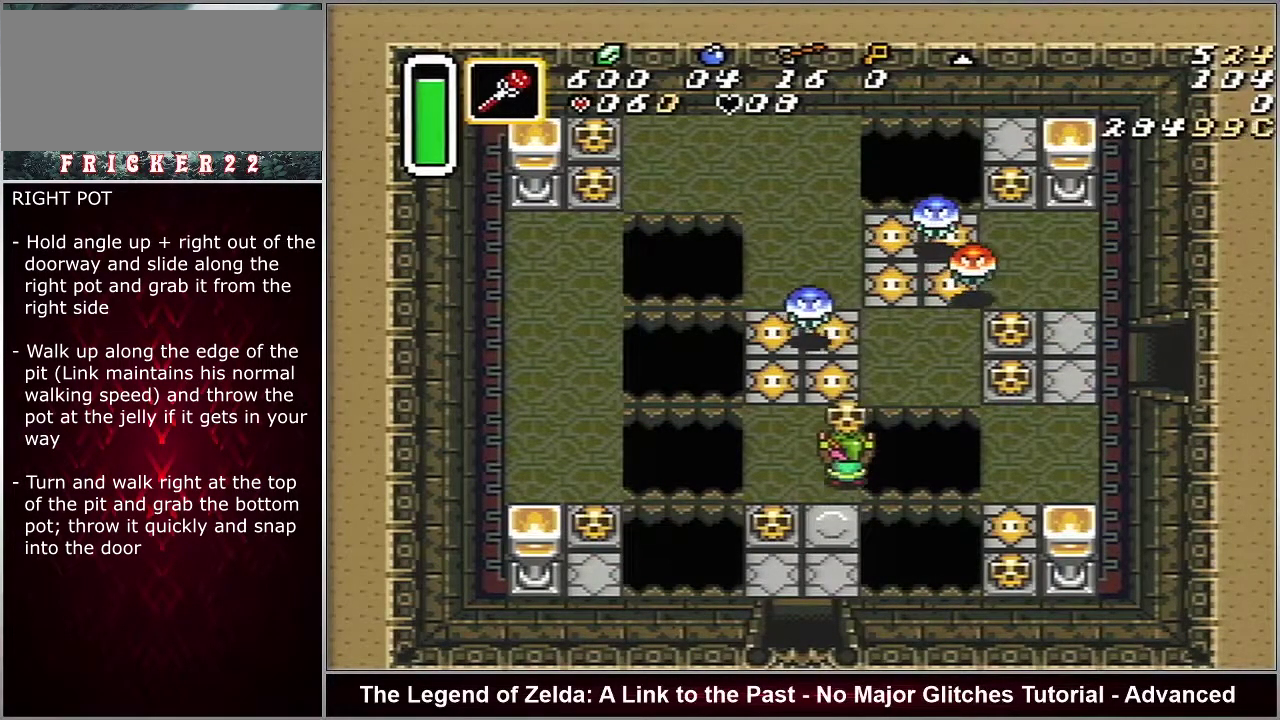
{"dt_ms": 500, "buttons": ["A"], "events": []}
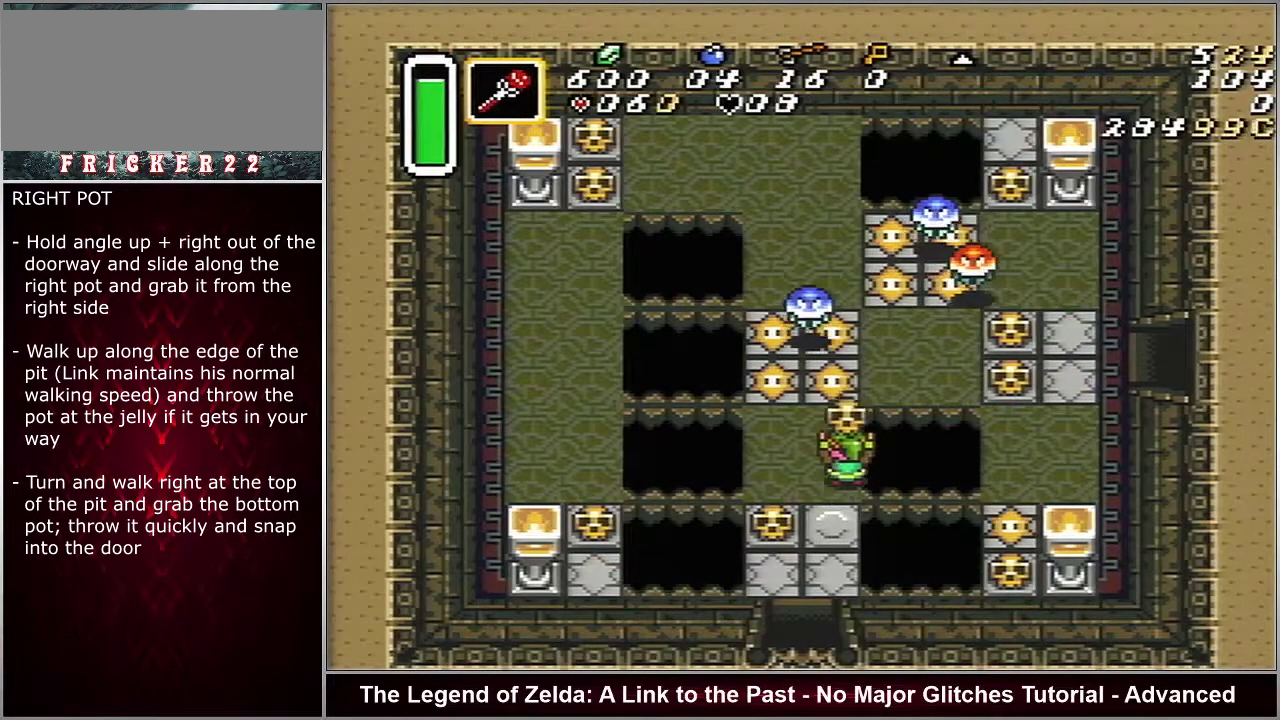
{"dt_ms": 500, "buttons": ["A"], "events": []}
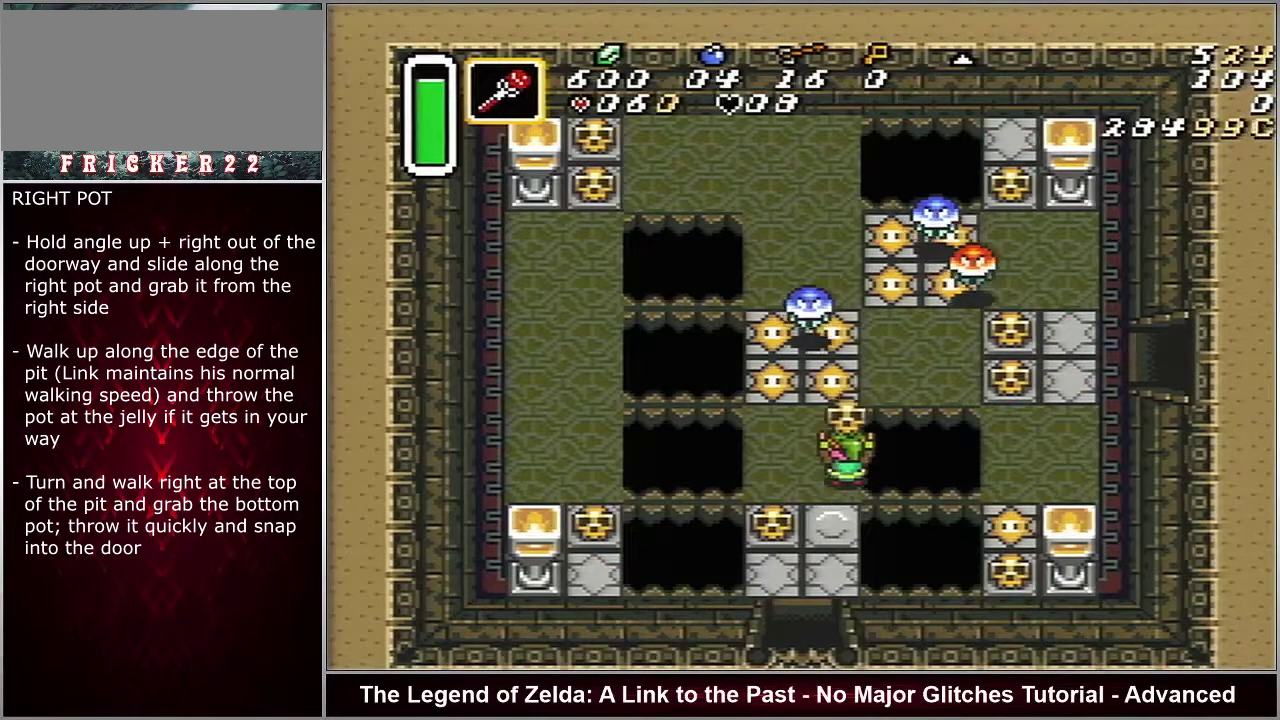
{"dt_ms": 500, "buttons": [], "events": [[467, "A", "up"]]}
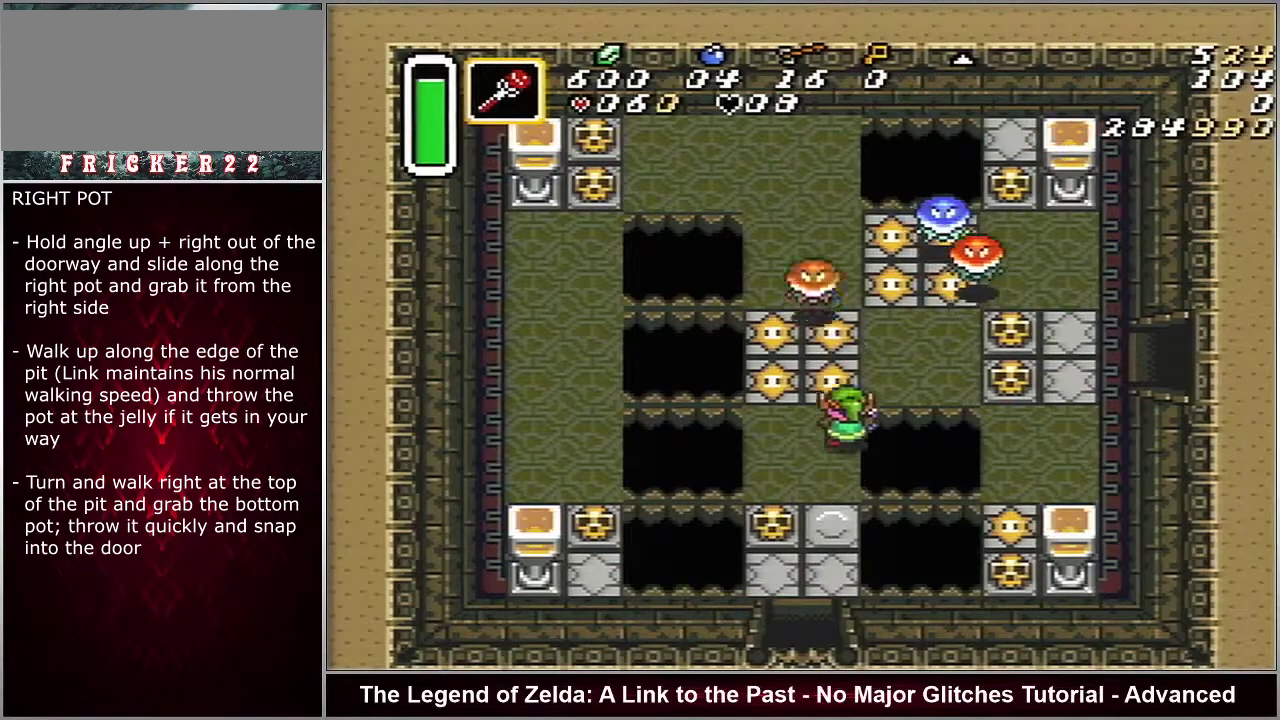
{"dt_ms": 100, "buttons": ["DPAD_RIGHT"], "events": [[67, "DPAD_RIGHT", "down"]]}
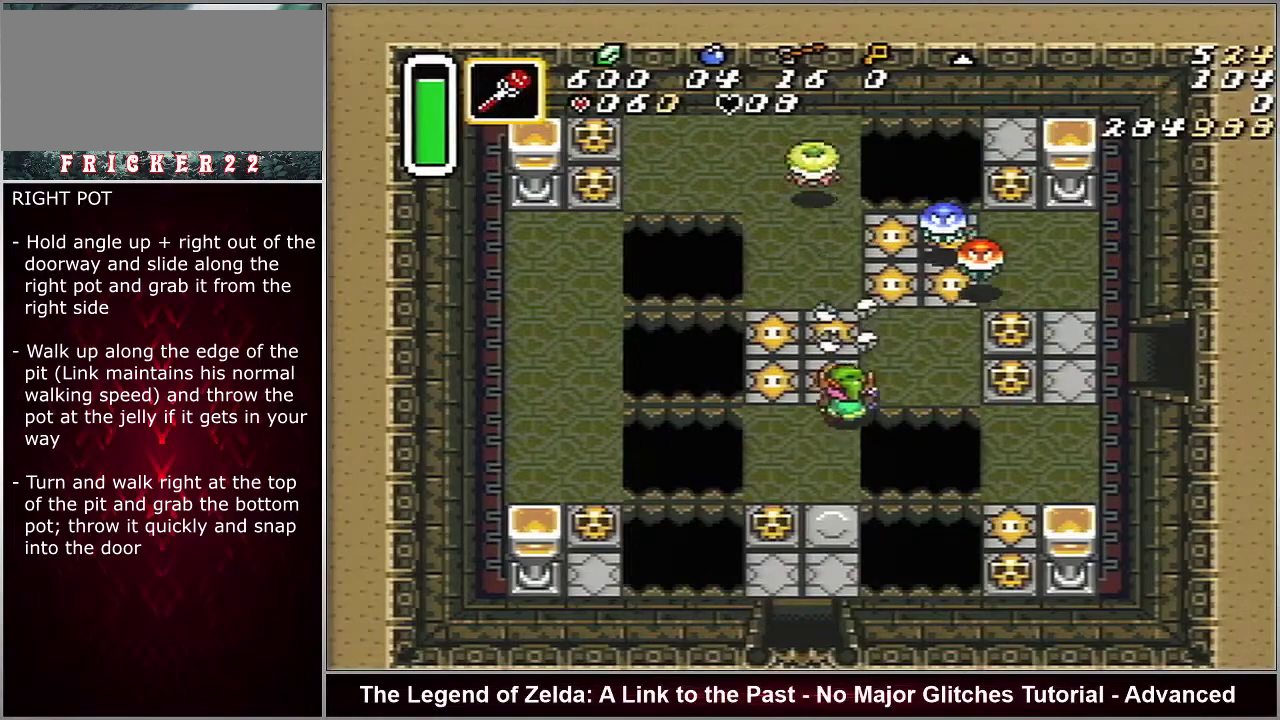
{"dt_ms": 400, "buttons": ["DPAD_RIGHT"], "events": []}
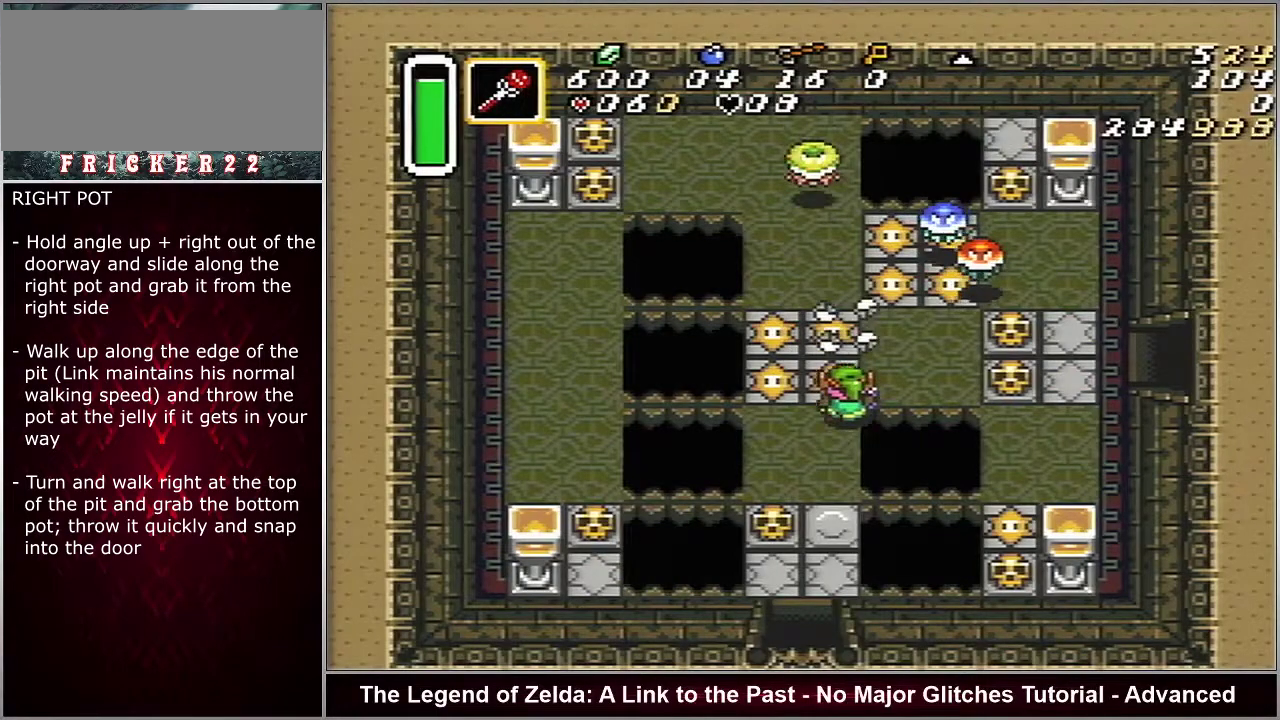
{"dt_ms": 500, "buttons": ["DPAD_RIGHT"], "events": []}
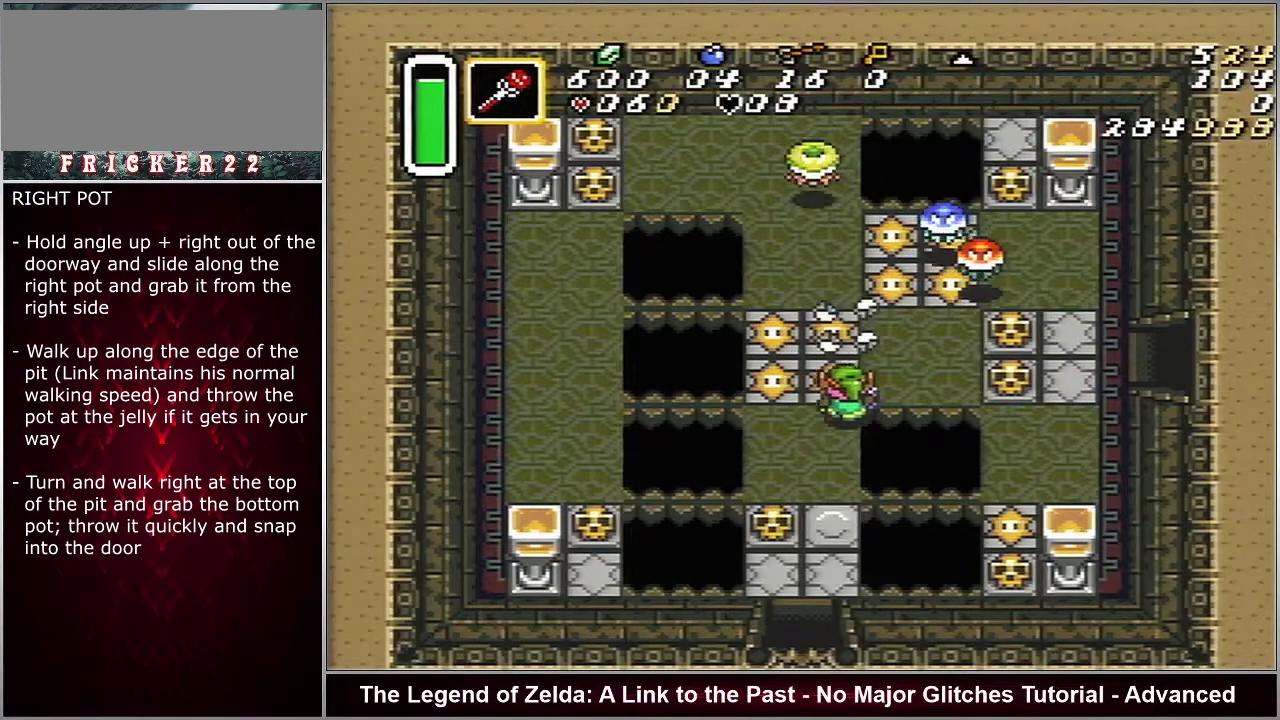
{"dt_ms": 500, "buttons": ["DPAD_RIGHT"], "events": []}
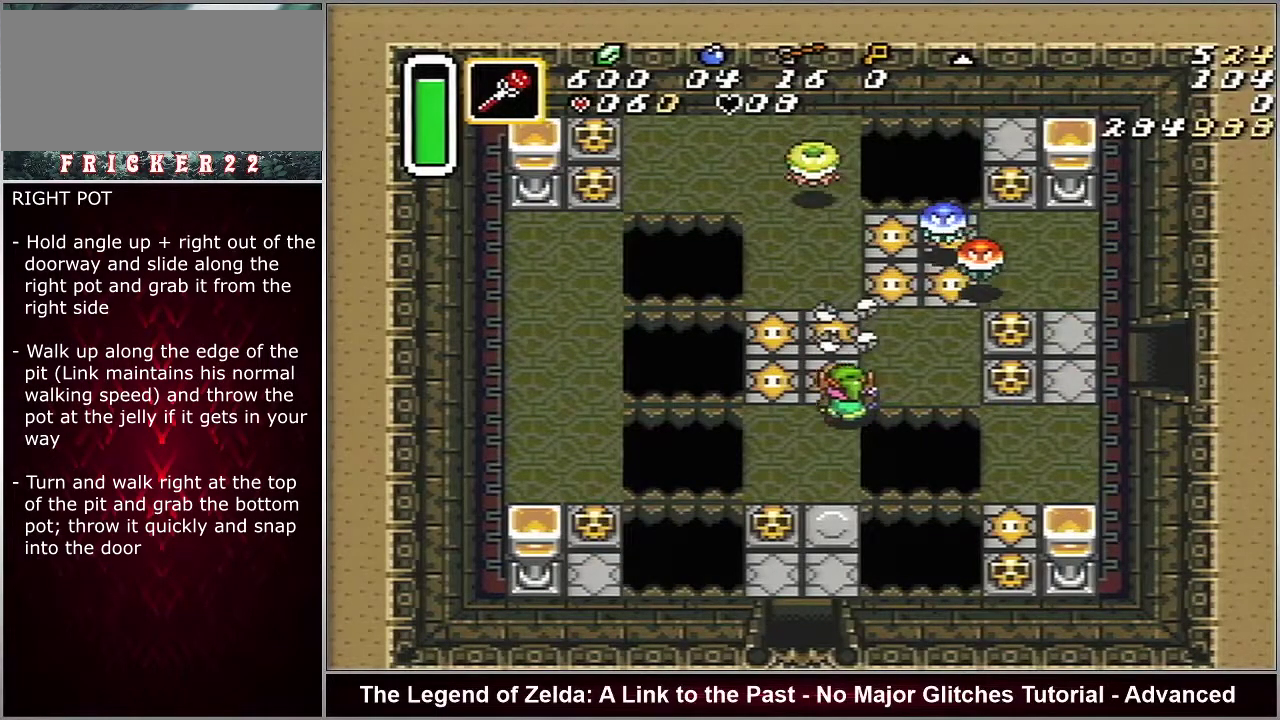
{"dt_ms": 500, "buttons": ["DPAD_RIGHT"], "events": []}
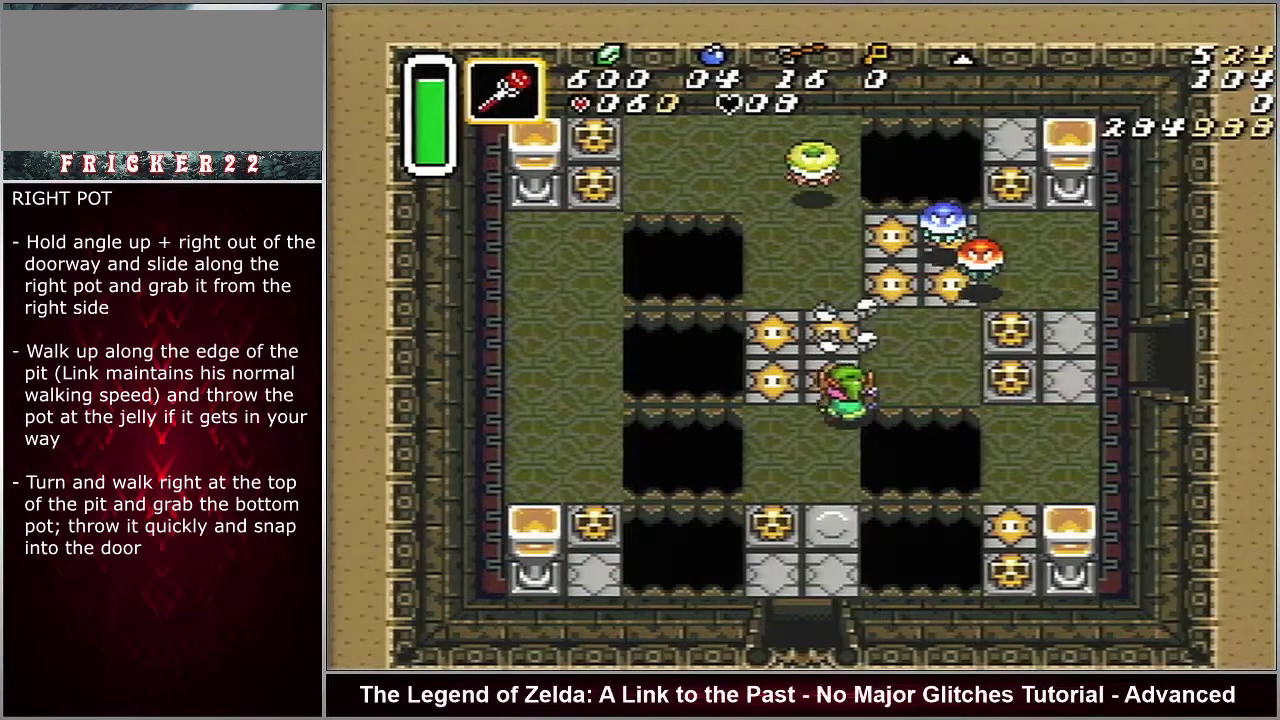
{"dt_ms": 500, "buttons": ["DPAD_RIGHT"], "events": []}
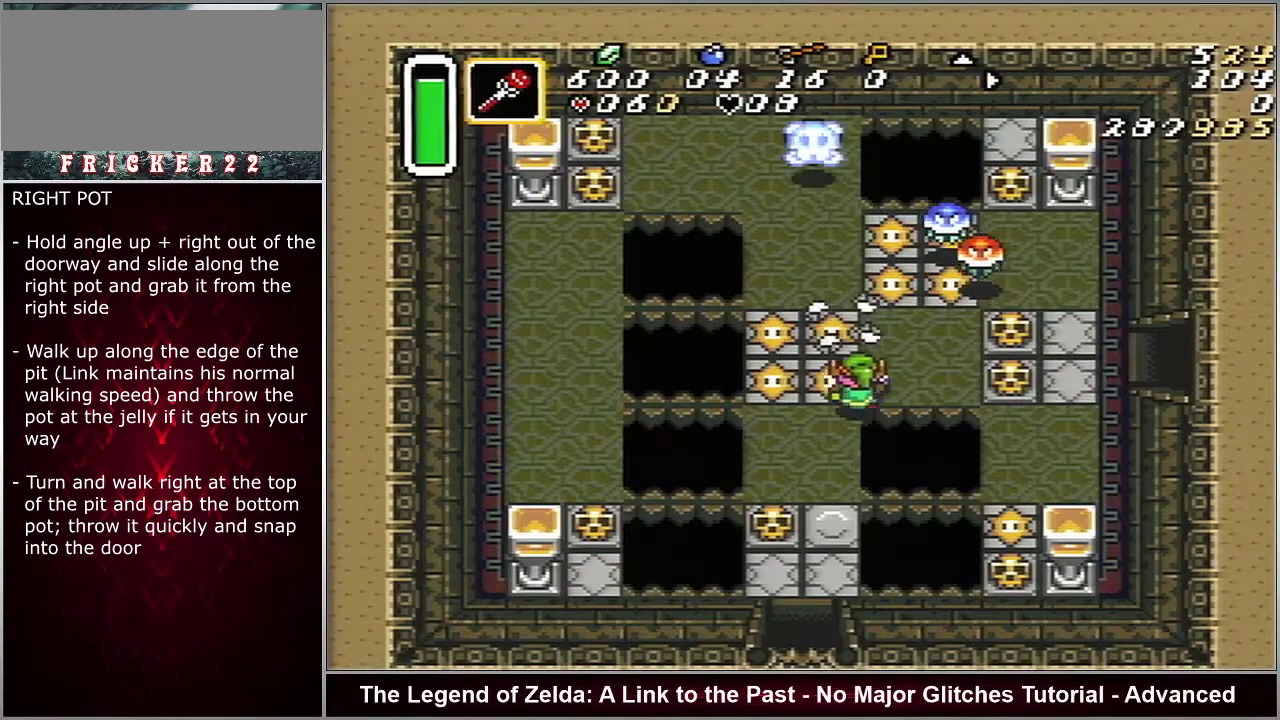
{"dt_ms": 300, "buttons": ["DPAD_RIGHT"], "events": []}
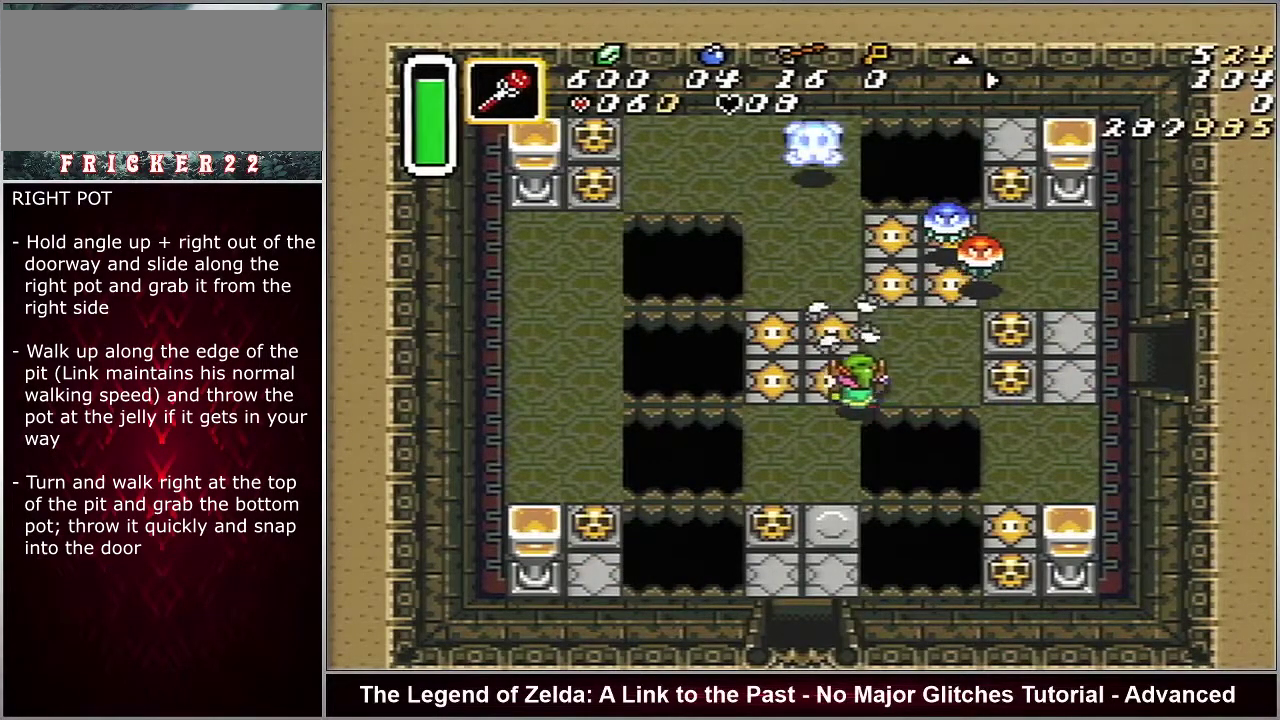
{"dt_ms": 500, "buttons": ["A", "DPAD_RIGHT"], "events": [[417, "A", "down"]]}
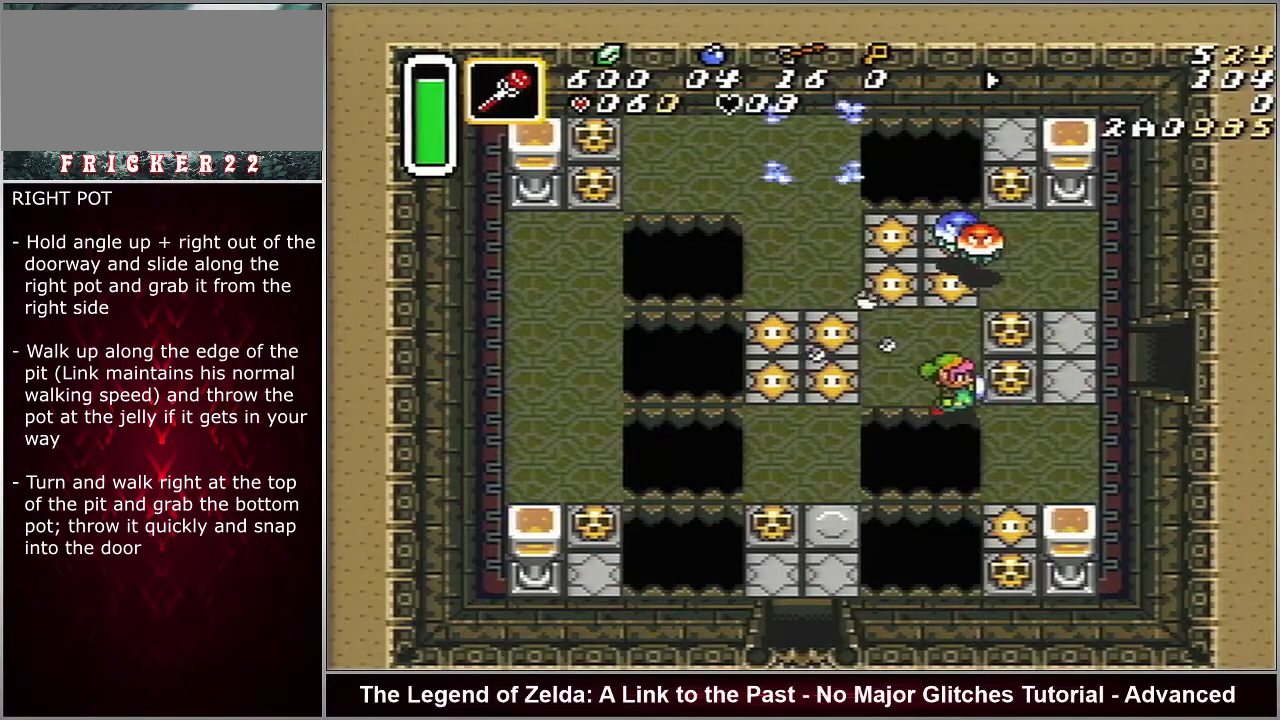
{"dt_ms": 700, "buttons": ["A", "DPAD_RIGHT"], "events": []}
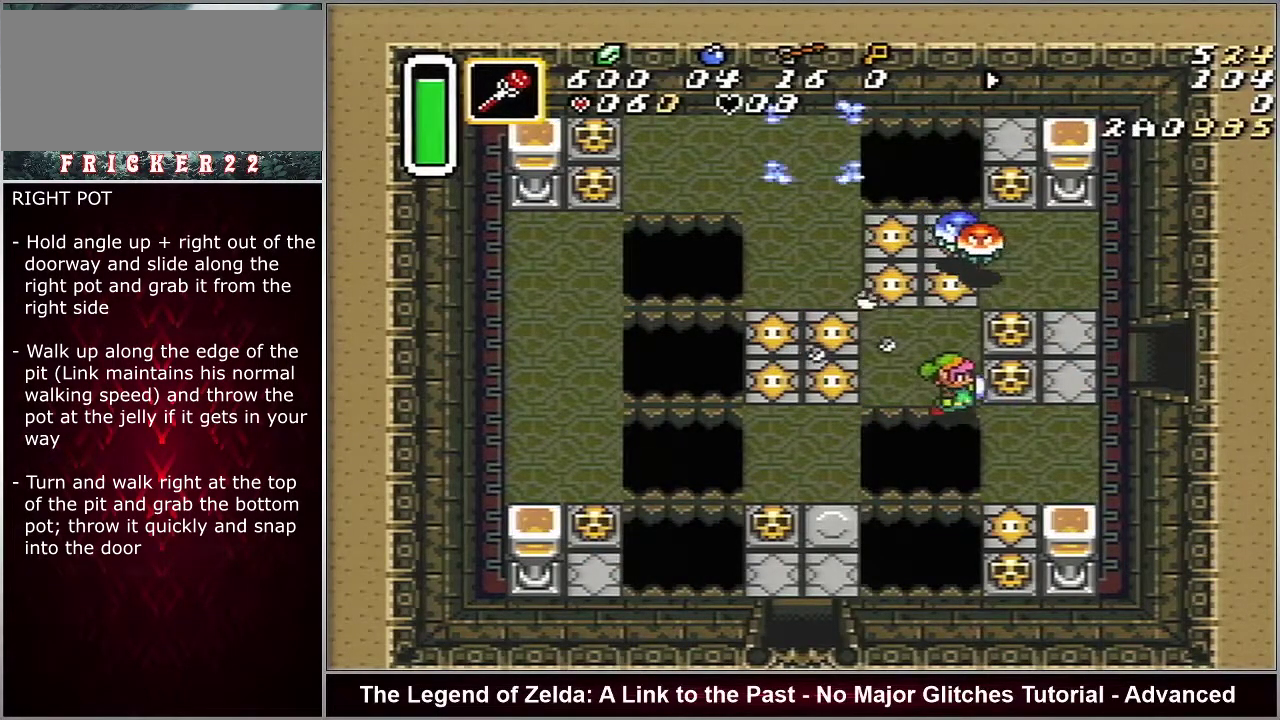
{"dt_ms": 500, "buttons": ["A", "DPAD_RIGHT"], "events": []}
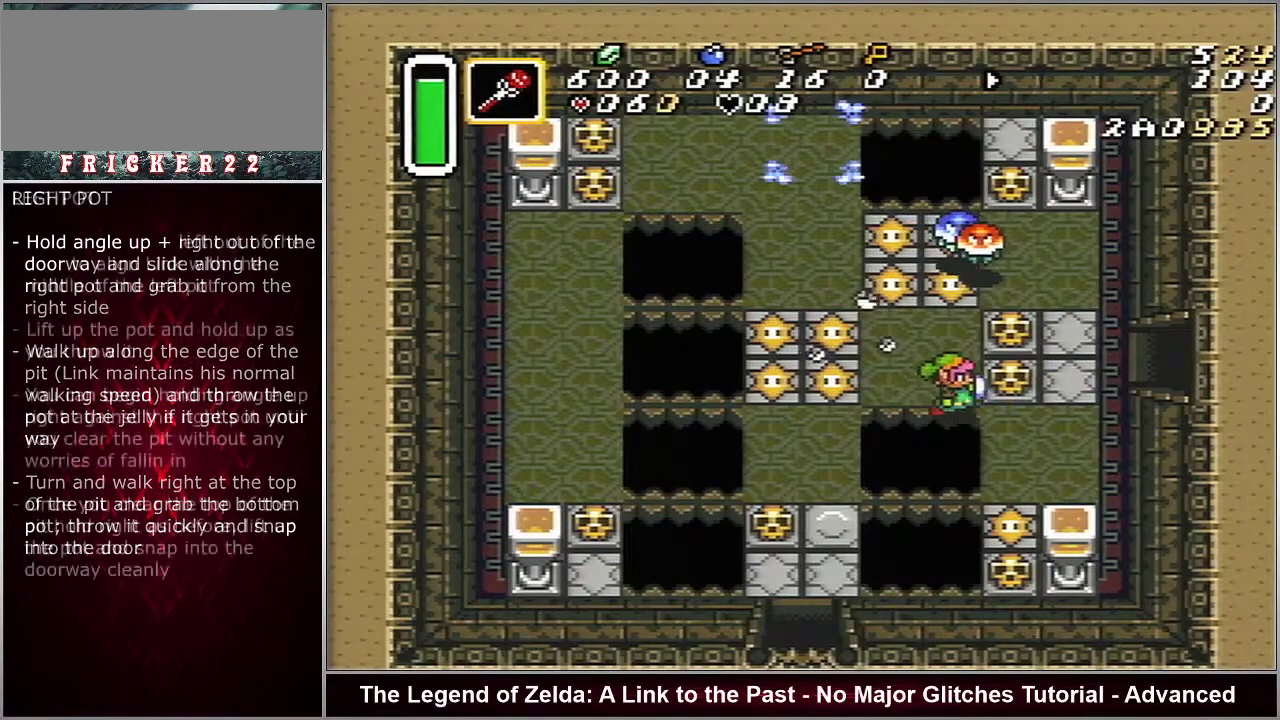
{"dt_ms": 400, "buttons": ["DPAD_RIGHT"], "events": [[383, "A", "up"]]}